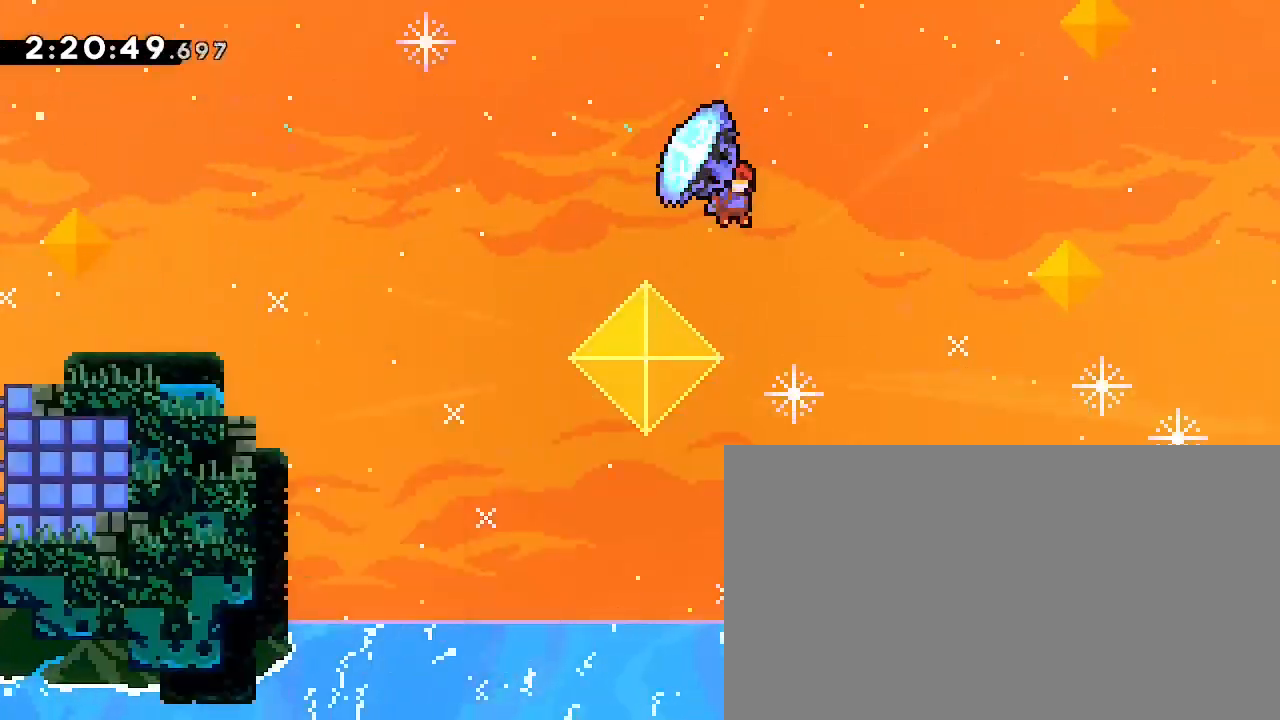
Gameplay with a controller (Xbox layout); each line is a JSON object with the inputs held at the frame after it. "events" lists button and stick changes between this image and that frame as [ms after this image, input, new state], when the widget could be followed in between. Not read: DPAD_LEFT L1 L2 L3 R1 R2 R3 SELECT START X Y.
{"buttons": [], "left_stick": "up-right", "right_stick": "down-left", "events": []}
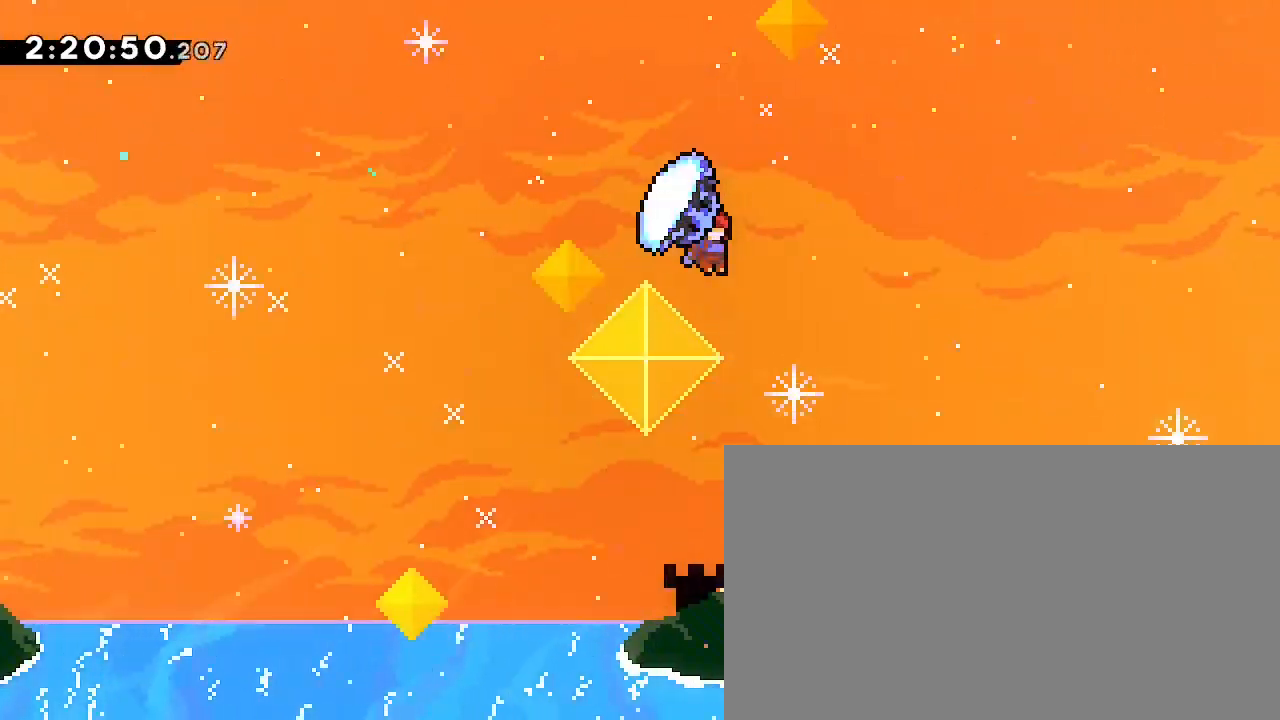
{"buttons": [], "left_stick": "up-right", "right_stick": "down-left", "events": []}
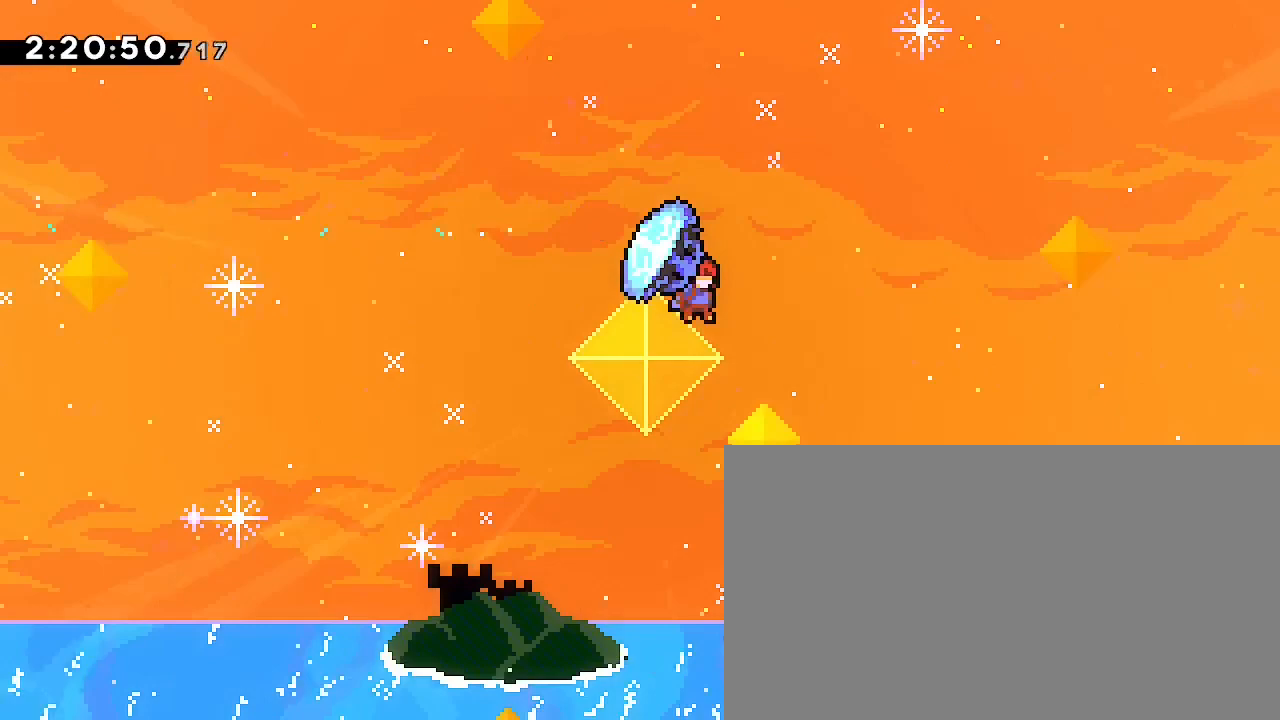
{"buttons": [], "left_stick": "up-right", "right_stick": "down-left", "events": []}
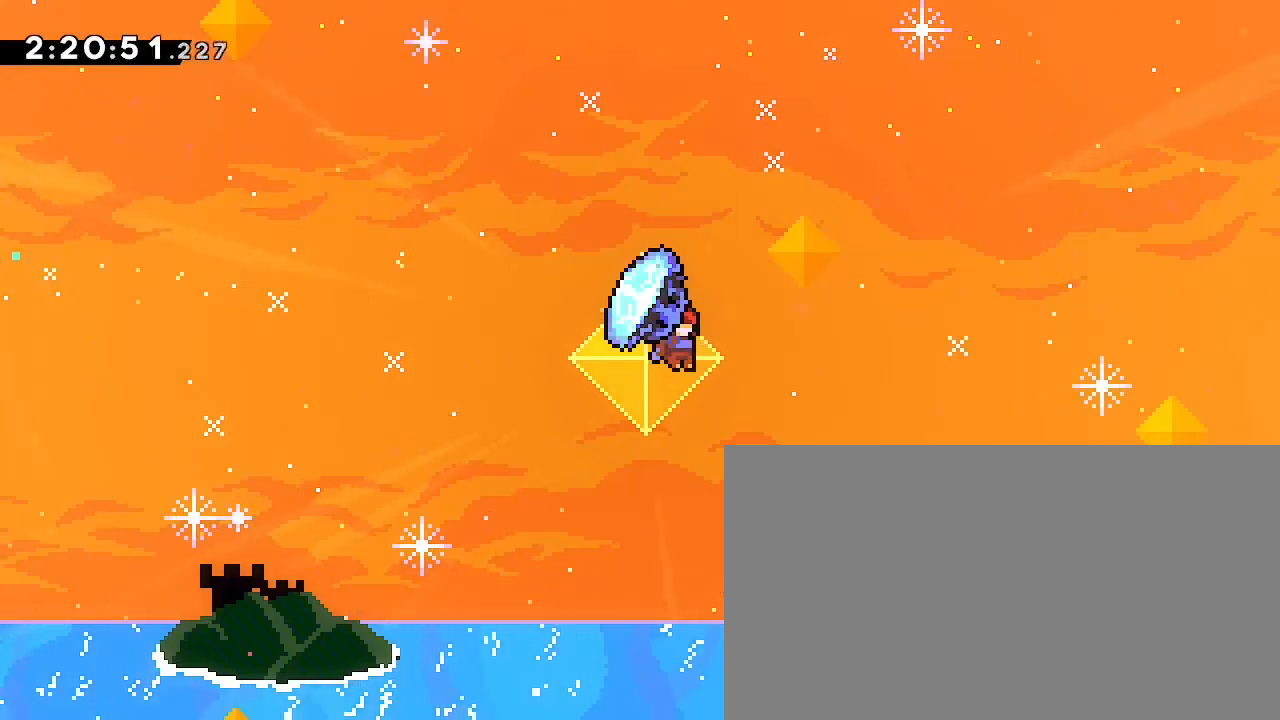
{"buttons": [], "left_stick": "up-right", "right_stick": "down-left", "events": []}
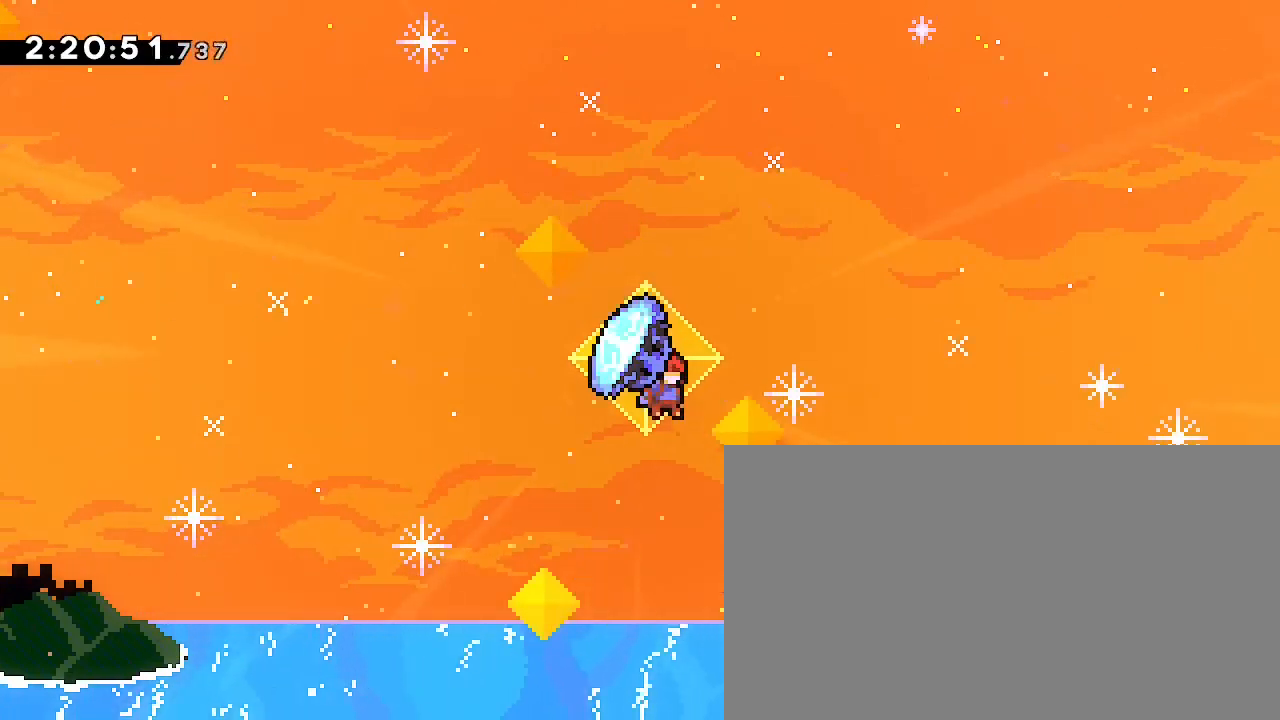
{"buttons": [], "left_stick": "up-right", "right_stick": "down-left", "events": []}